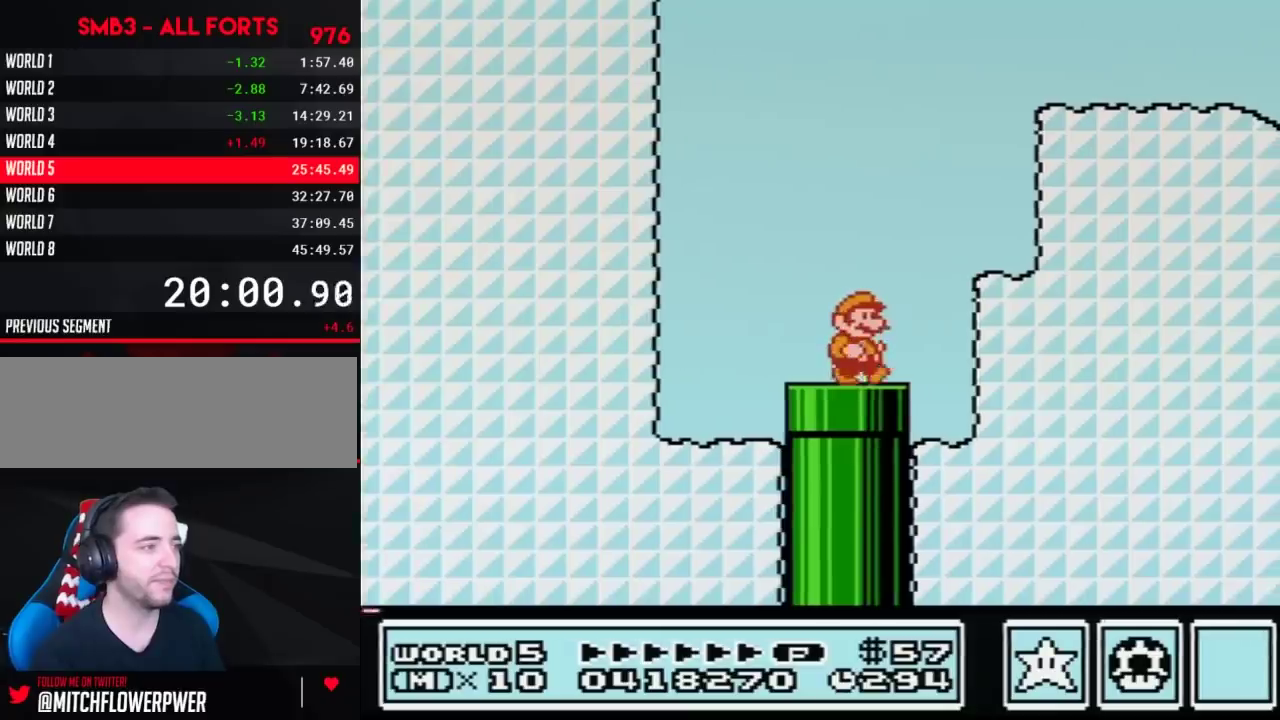
Gameplay with a controller (Nintendo layout); each line is a JSON object with the inputs held at the frame after it. "events" lists button and stick changes between this image and that frame as [ms after this image, input, new state], when the widget could be followed in between. Not read: L3 R3.
{"buttons": ["A", "B", "DPAD_RIGHT"], "events": [[283, "A", "down"], [283, "DPAD_LEFT", "down"], [283, "DPAD_RIGHT", "up"], [400, "DPAD_LEFT", "up"], [400, "DPAD_RIGHT", "down"]]}
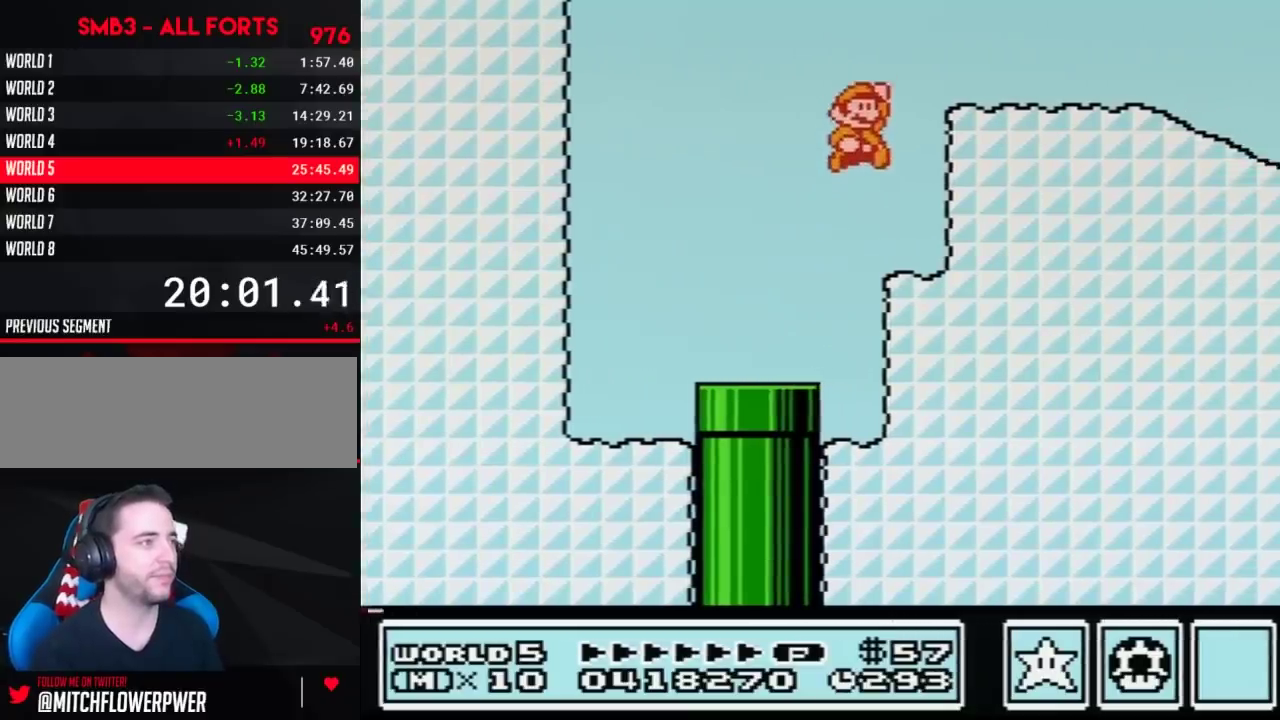
{"buttons": ["B", "DPAD_RIGHT"], "events": [[367, "A", "up"]]}
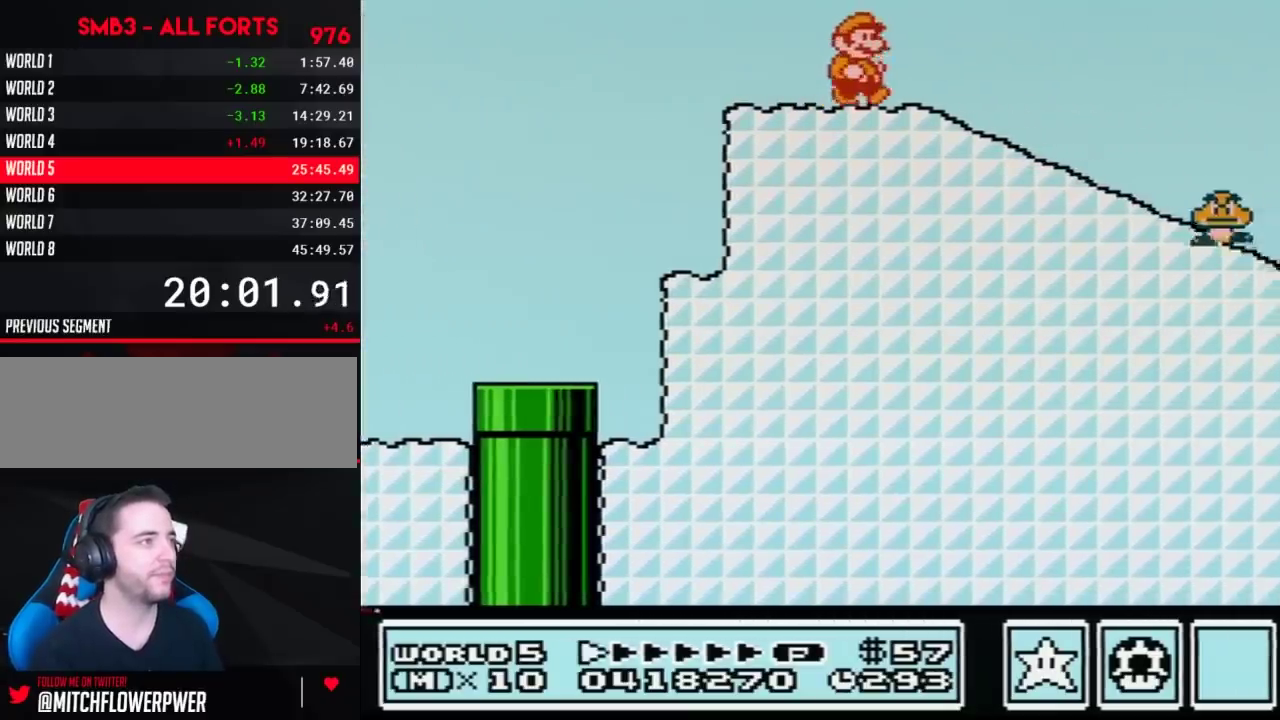
{"buttons": ["B", "DPAD_DOWN"], "events": [[117, "DPAD_DOWN", "down"], [150, "DPAD_RIGHT", "up"]]}
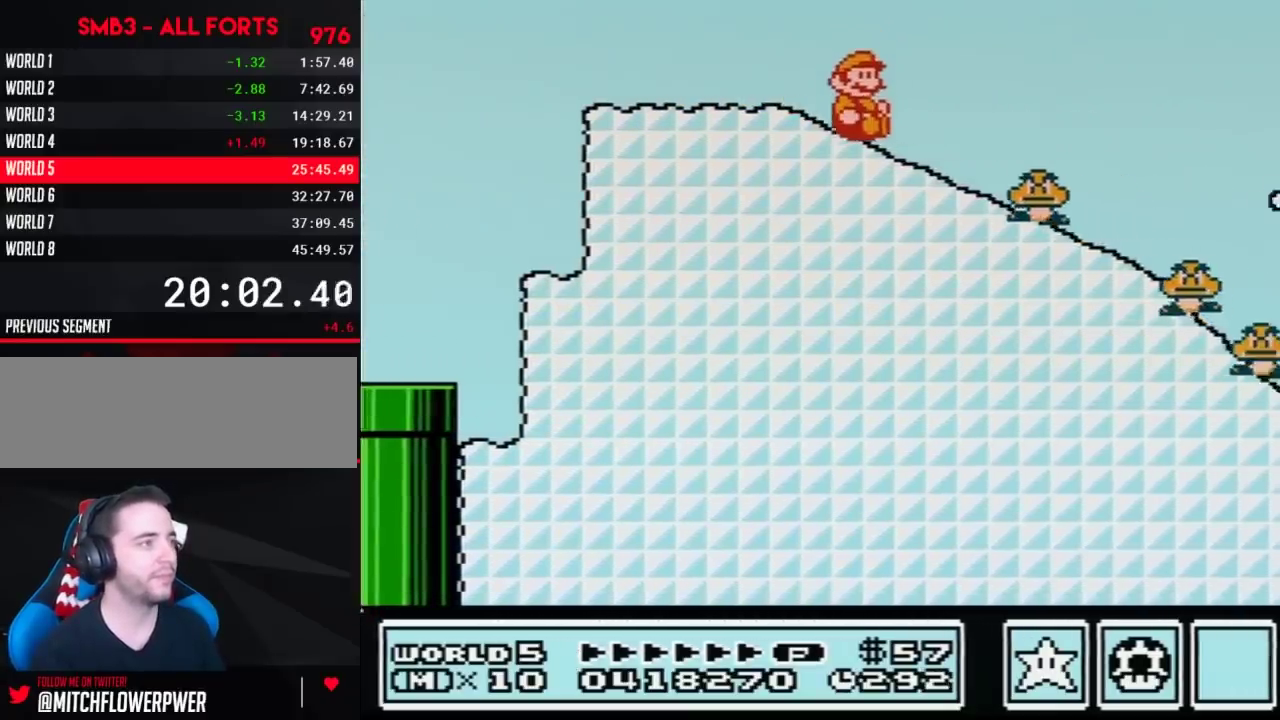
{"buttons": ["B", "DPAD_DOWN"], "events": []}
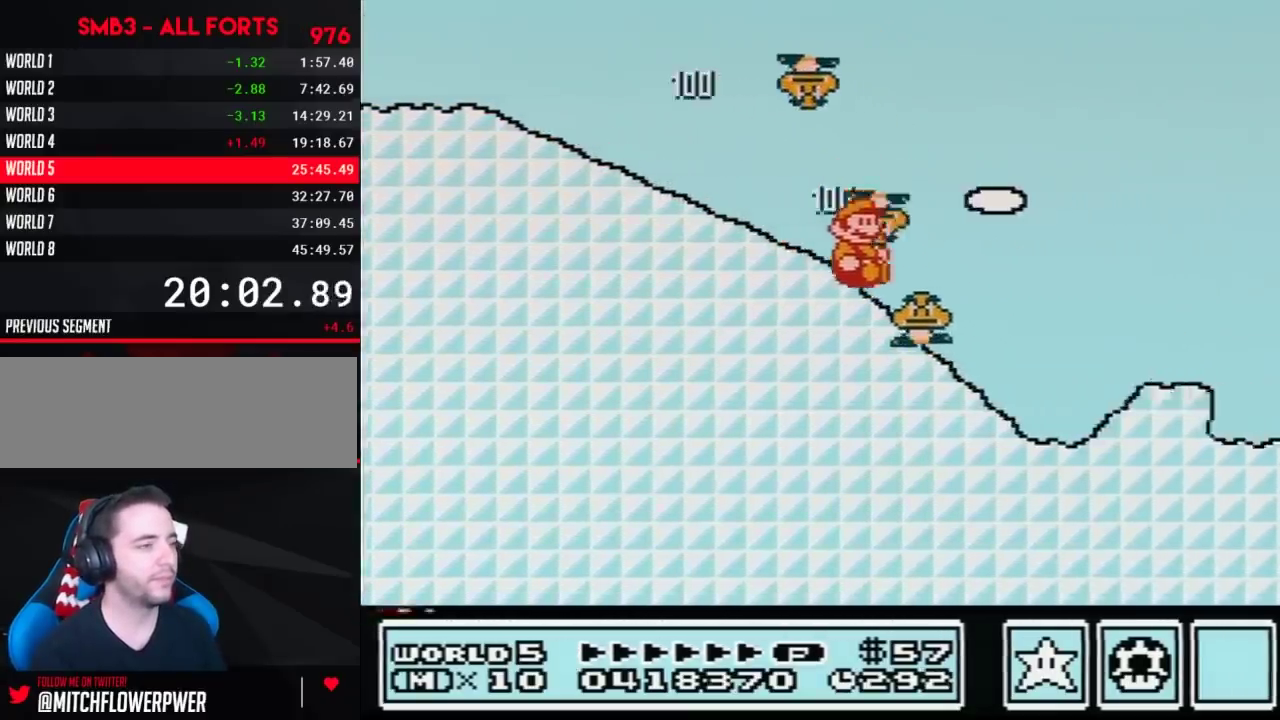
{"buttons": ["A", "B"], "events": [[250, "A", "down"], [283, "DPAD_DOWN", "up"]]}
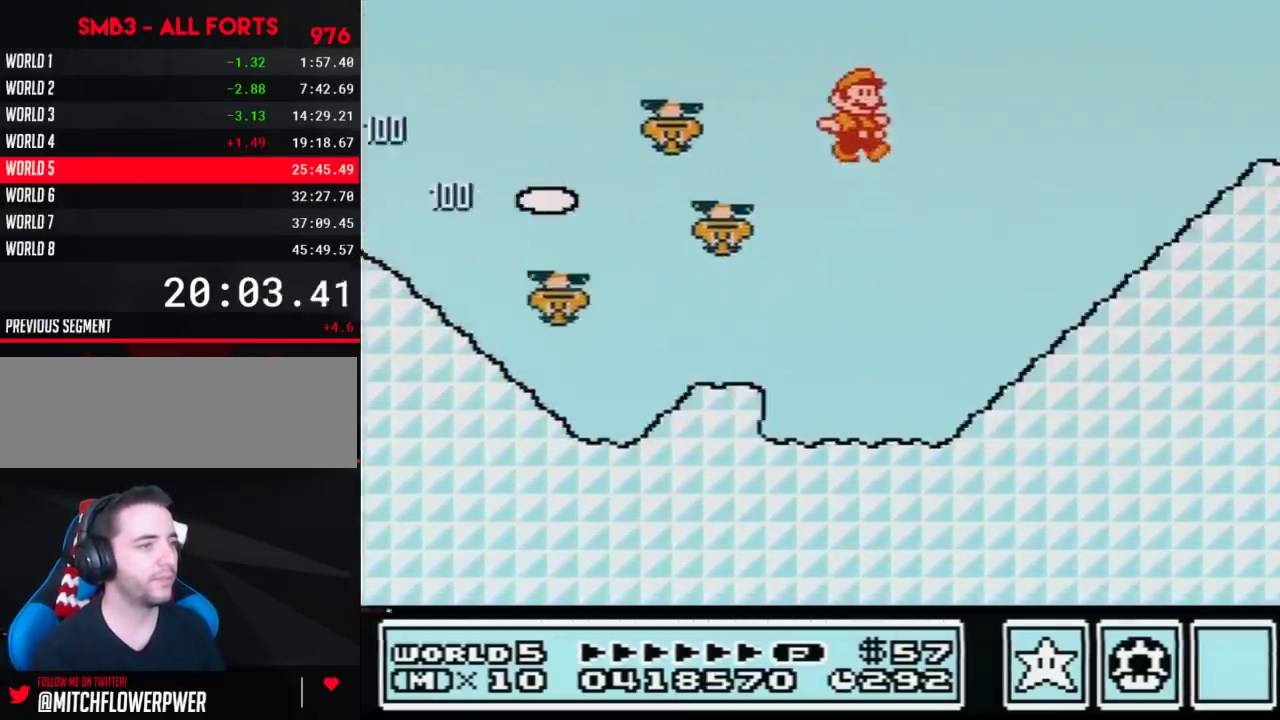
{"buttons": ["B"], "events": [[217, "A", "up"]]}
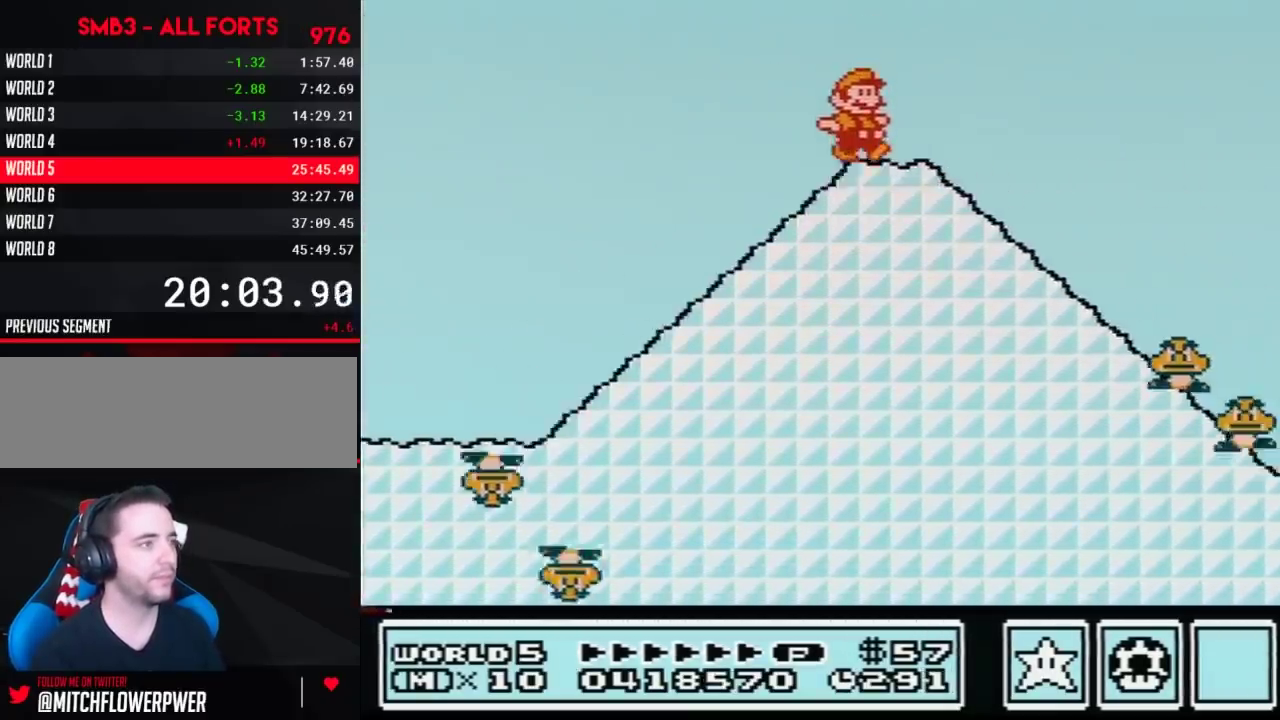
{"buttons": ["B", "DPAD_DOWN"], "events": [[200, "DPAD_DOWN", "down"]]}
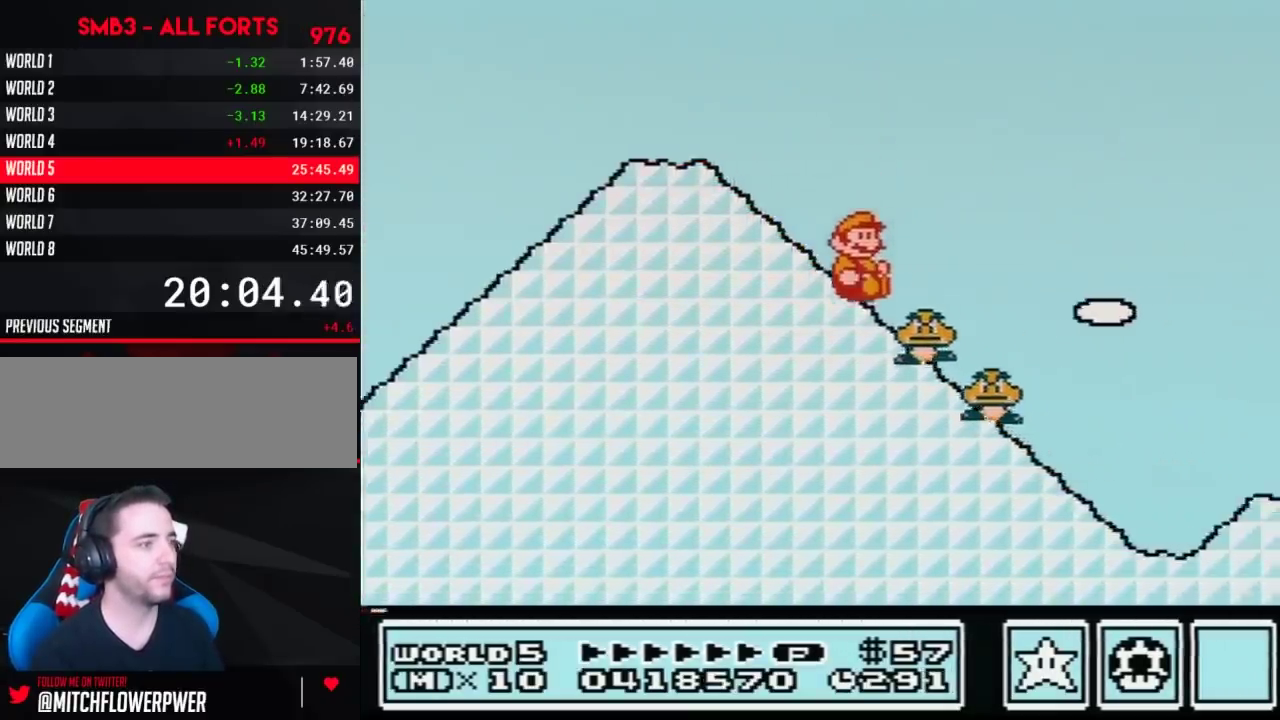
{"buttons": ["A", "B"], "events": [[283, "A", "down"], [283, "DPAD_DOWN", "up"]]}
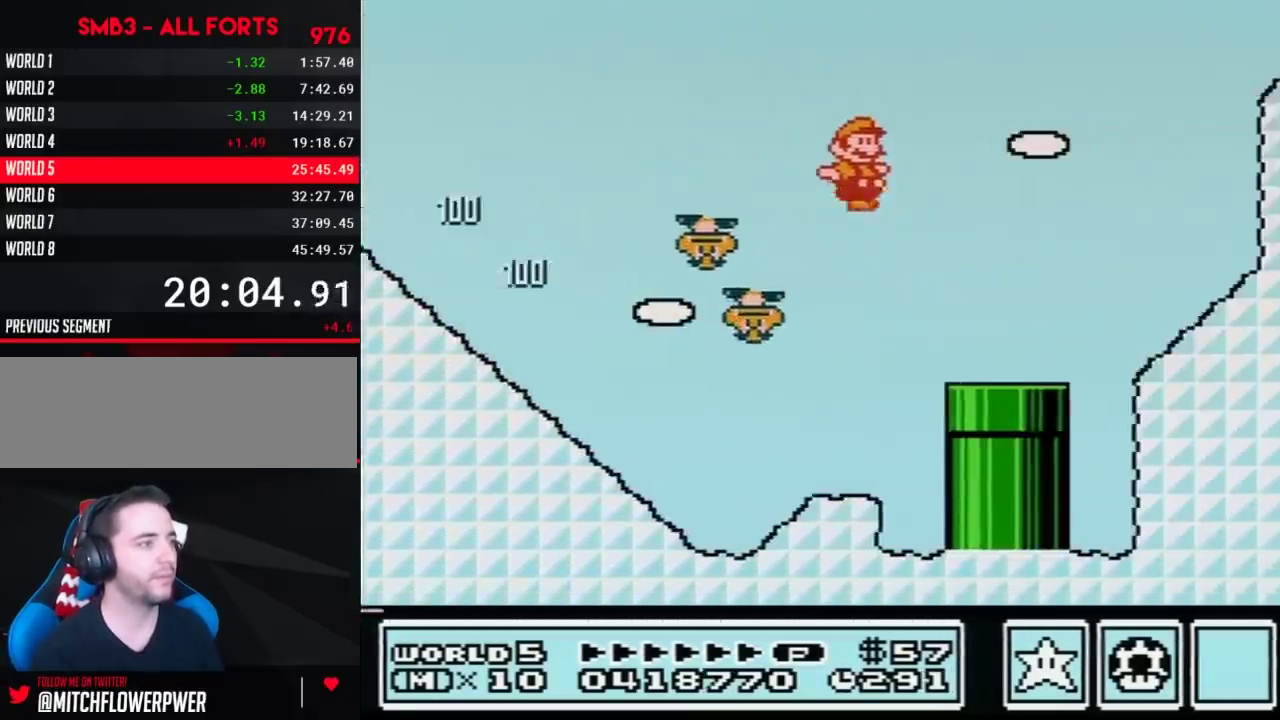
{"buttons": ["B"], "events": [[450, "A", "up"]]}
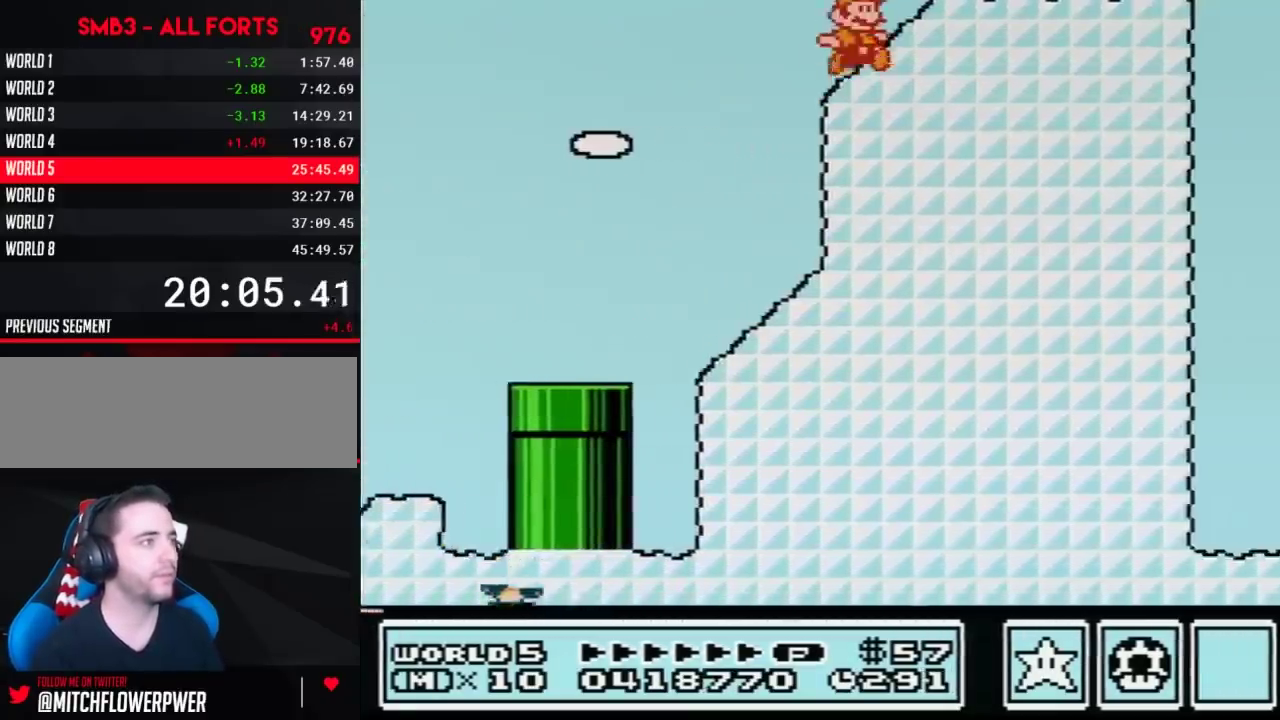
{"buttons": ["B"], "events": [[67, "A", "down"], [500, "A", "up"]]}
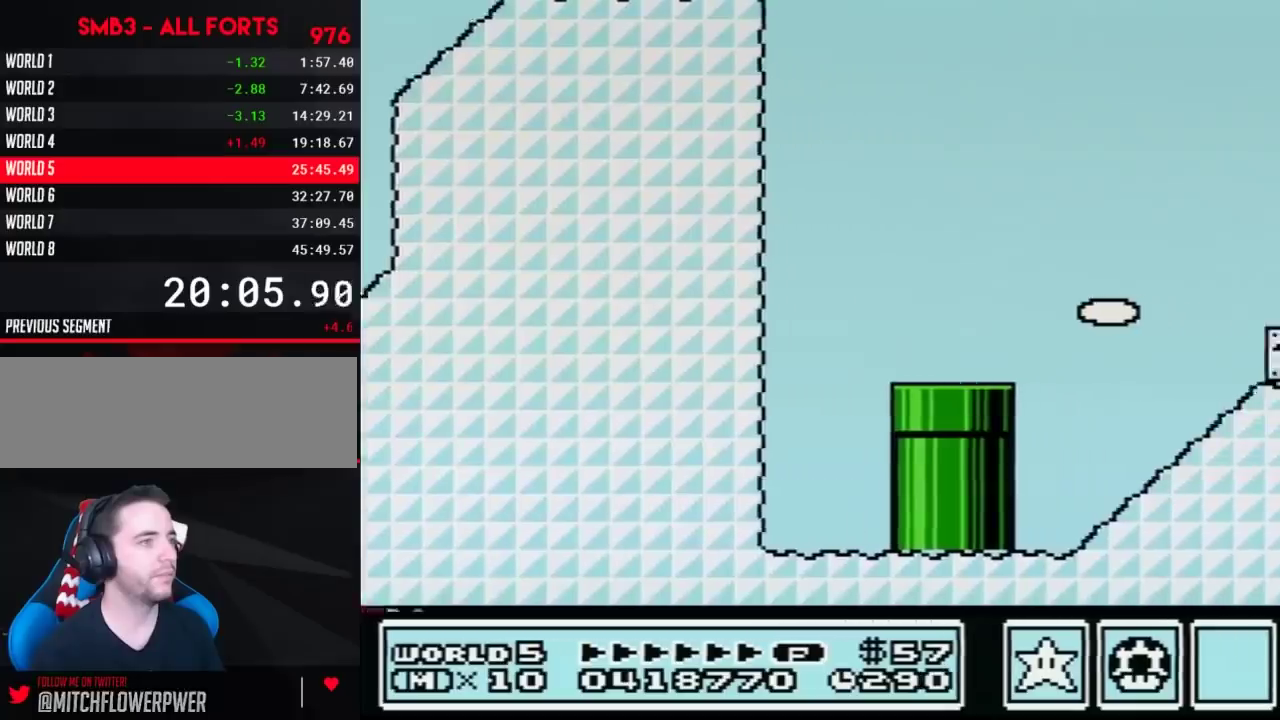
{"buttons": ["B"], "events": []}
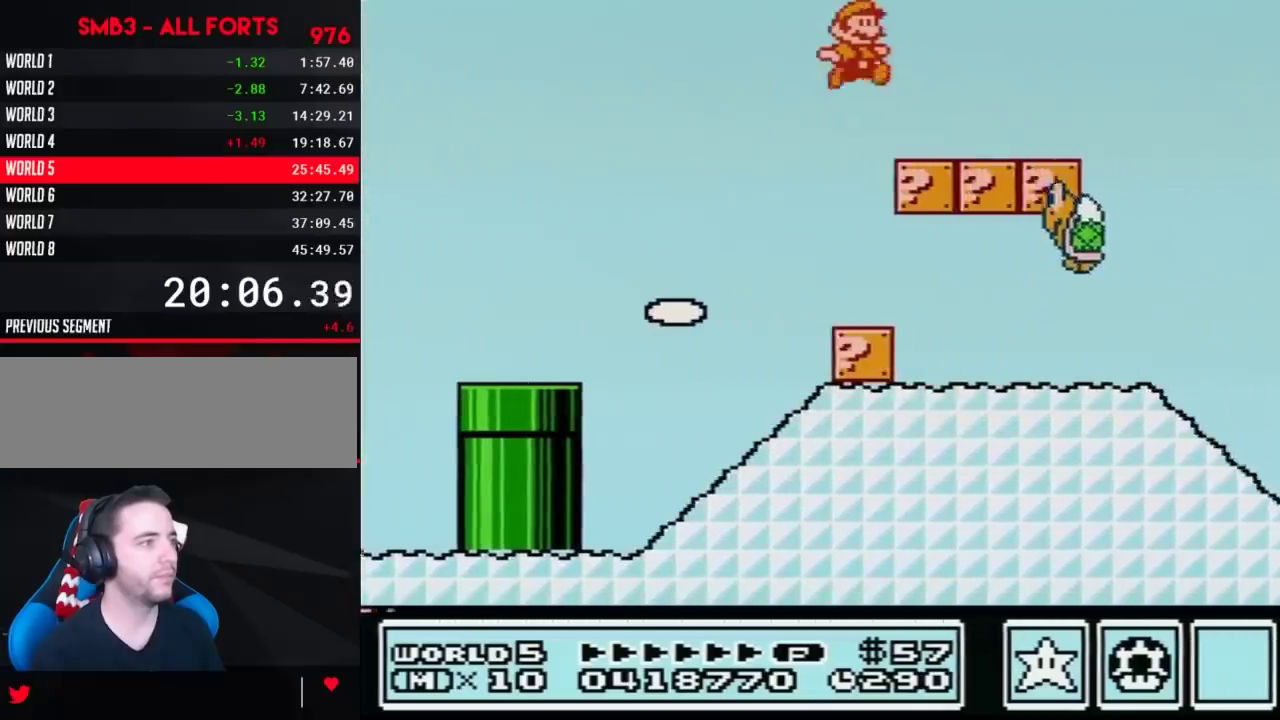
{"buttons": ["B"], "events": [[233, "A", "down"], [350, "A", "up"]]}
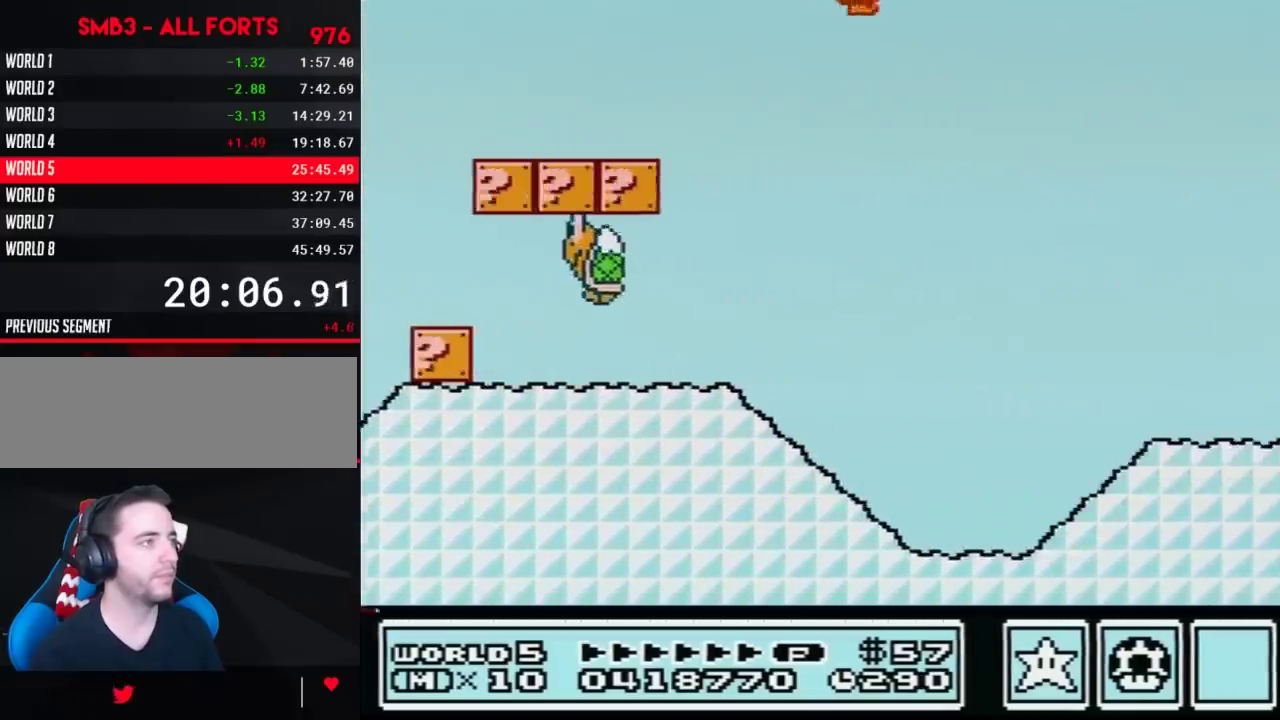
{"buttons": ["B", "DPAD_RIGHT"], "events": [[283, "DPAD_RIGHT", "down"]]}
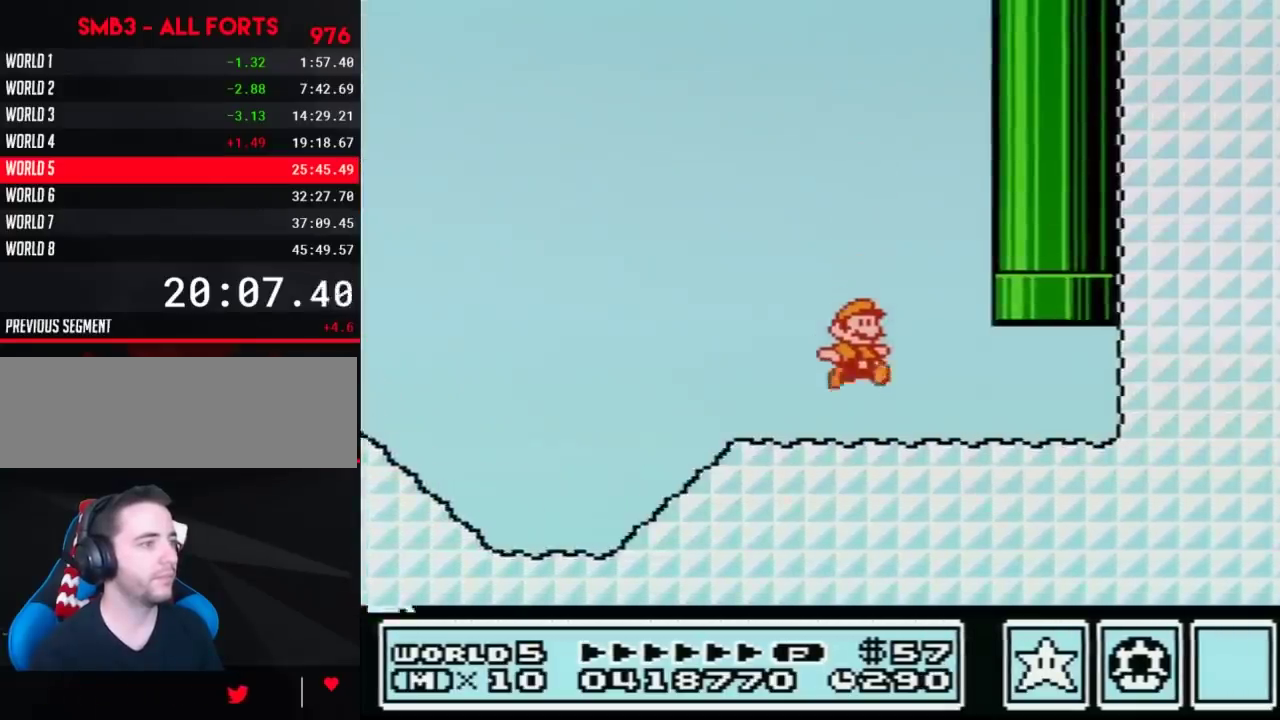
{"buttons": [], "events": [[250, "DPAD_UP", "down"], [283, "A", "down"], [283, "DPAD_RIGHT", "up"], [417, "B", "up"], [450, "A", "up"], [450, "DPAD_UP", "up"]]}
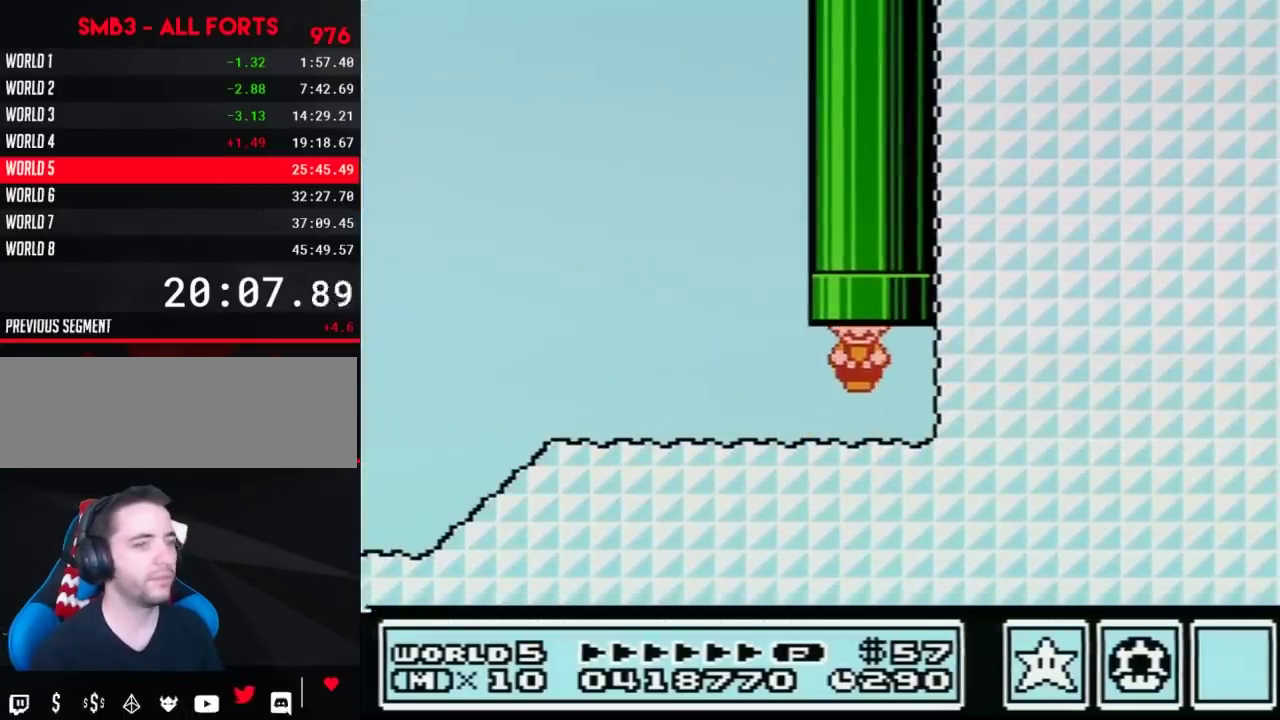
{"buttons": ["B"], "events": [[317, "B", "down"]]}
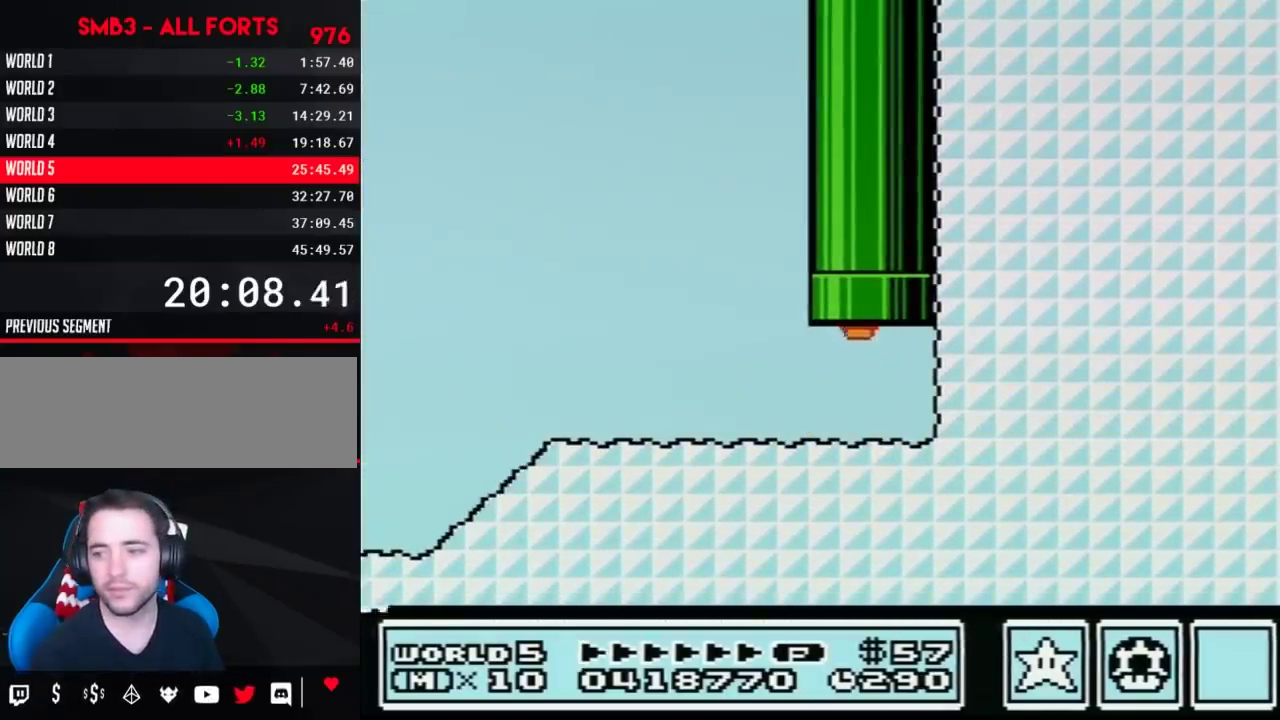
{"buttons": ["B", "DPAD_RIGHT"], "events": [[33, "DPAD_RIGHT", "down"]]}
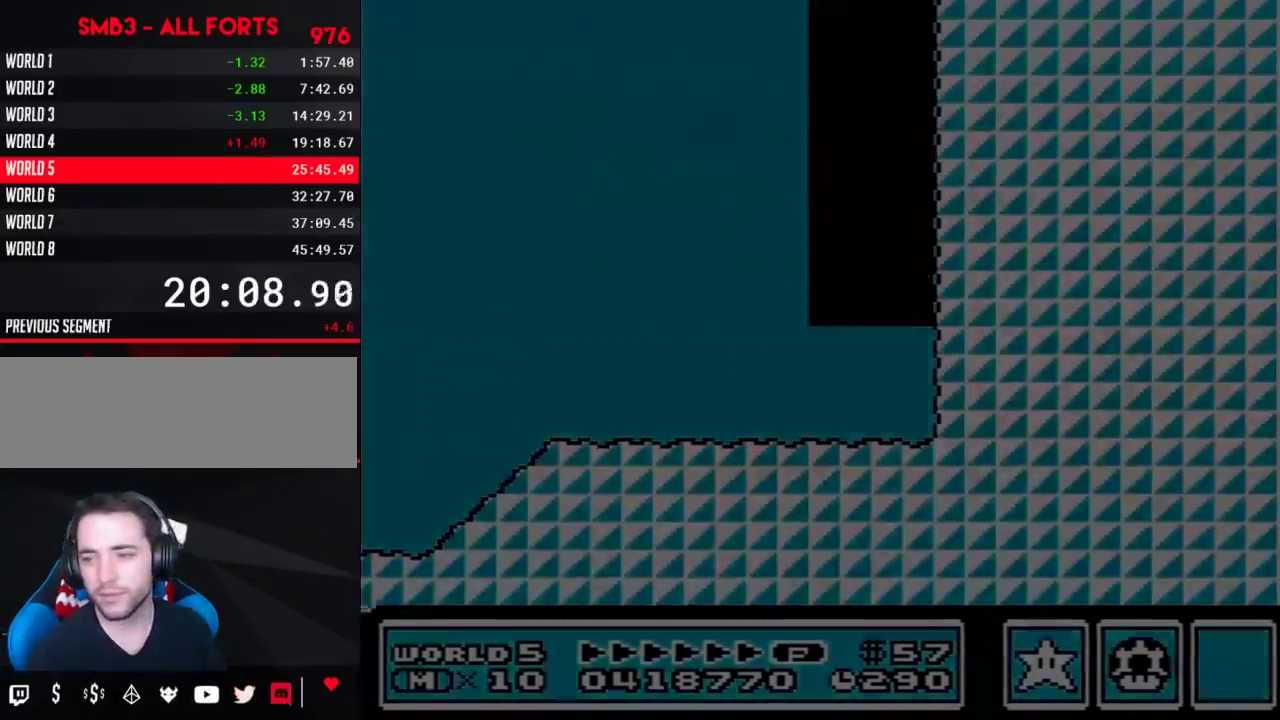
{"buttons": ["B", "DPAD_RIGHT"], "events": []}
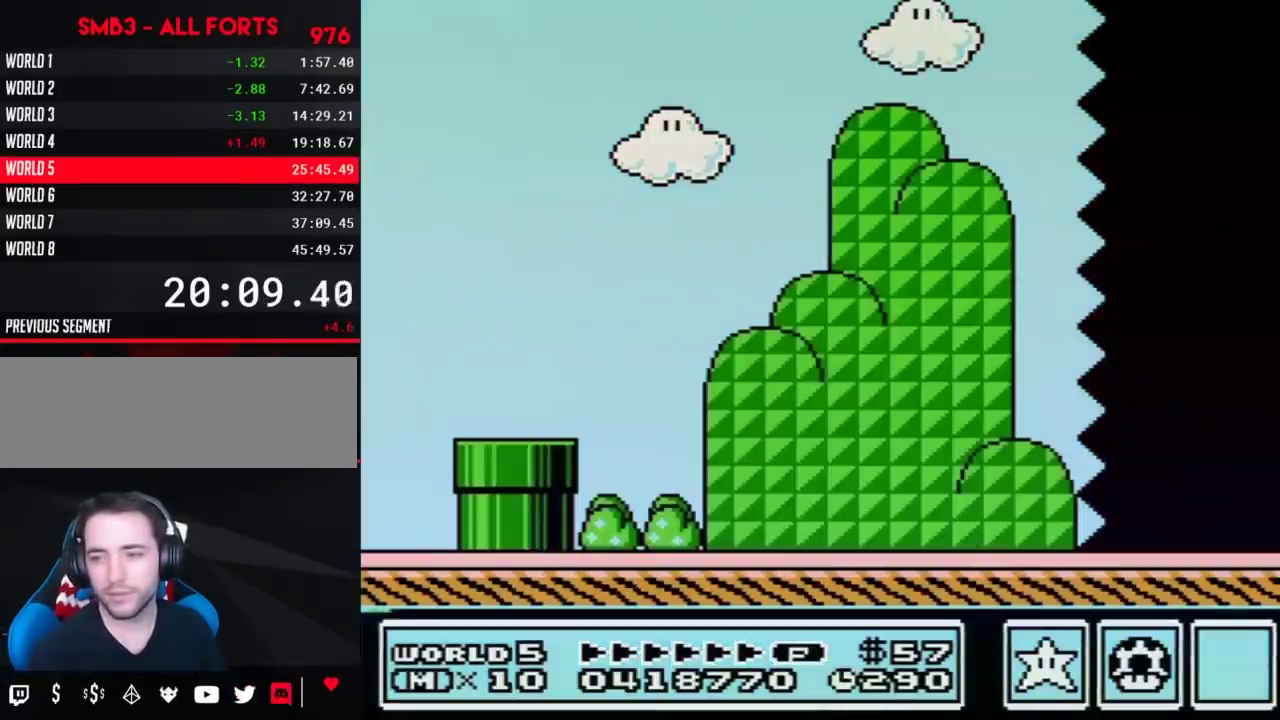
{"buttons": ["B", "DPAD_RIGHT"], "events": []}
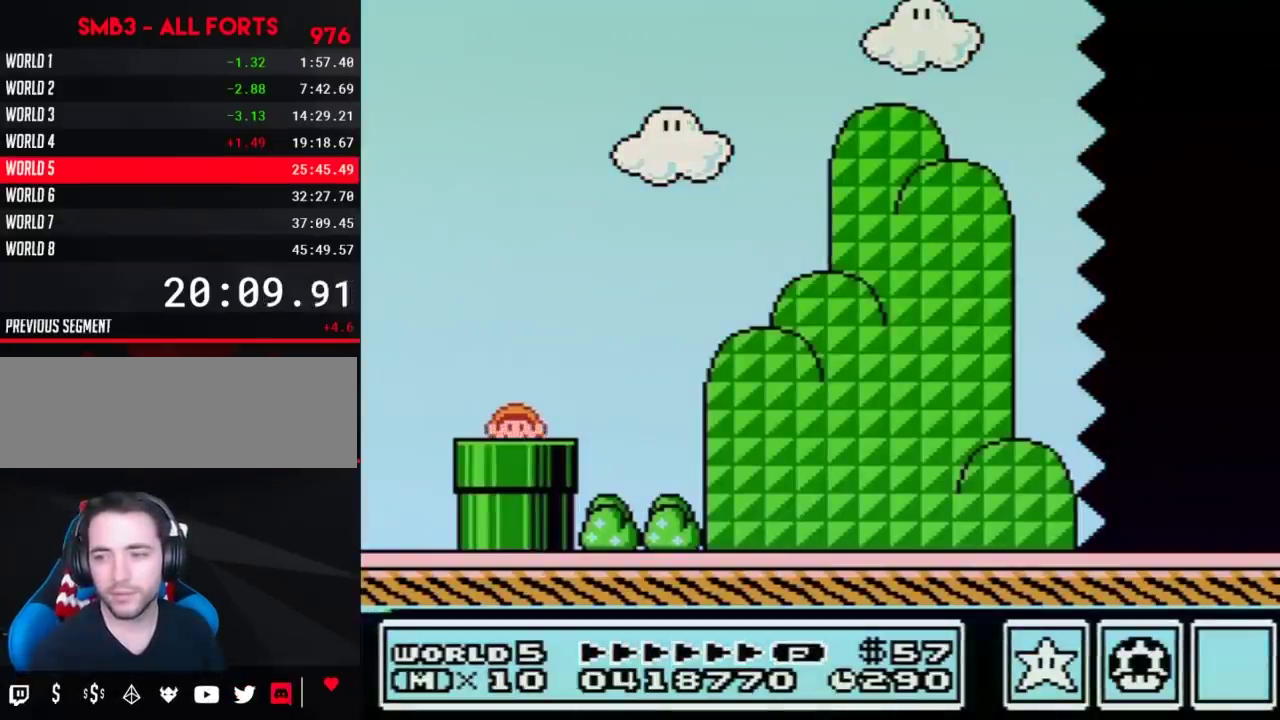
{"buttons": ["B", "DPAD_RIGHT"], "events": []}
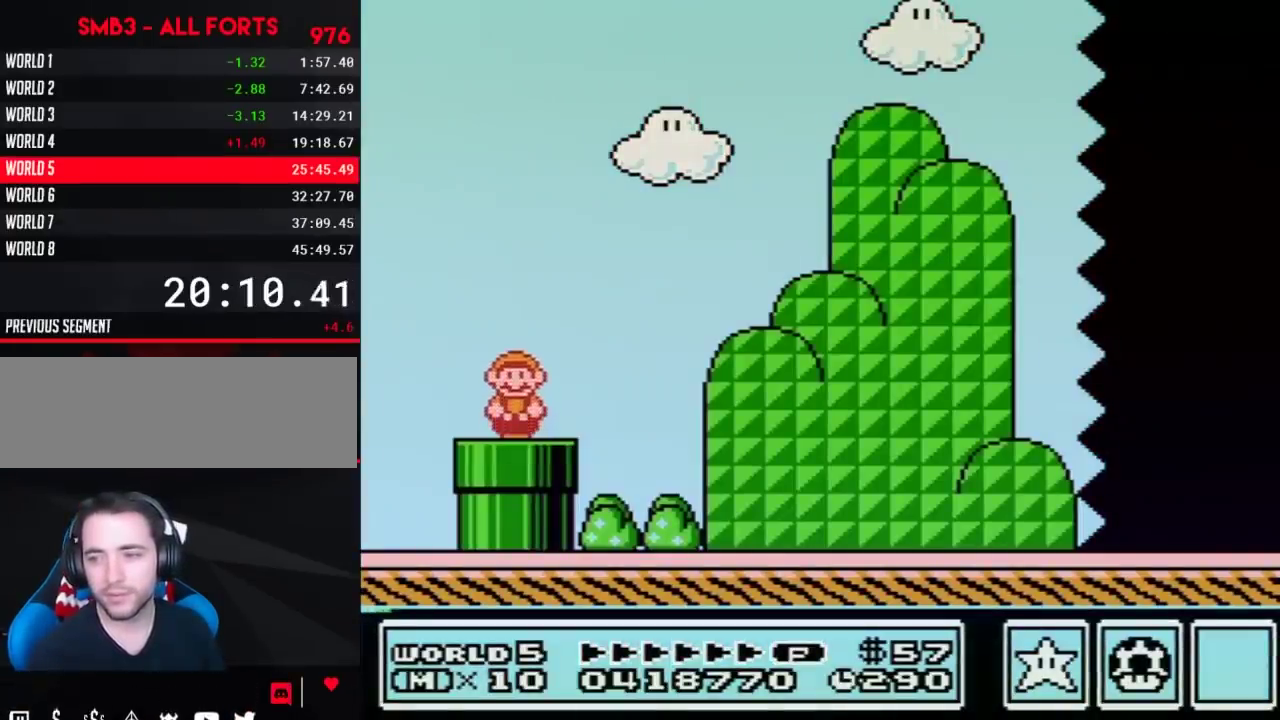
{"buttons": ["B", "DPAD_RIGHT"], "events": [[217, "A", "down"], [283, "A", "up"]]}
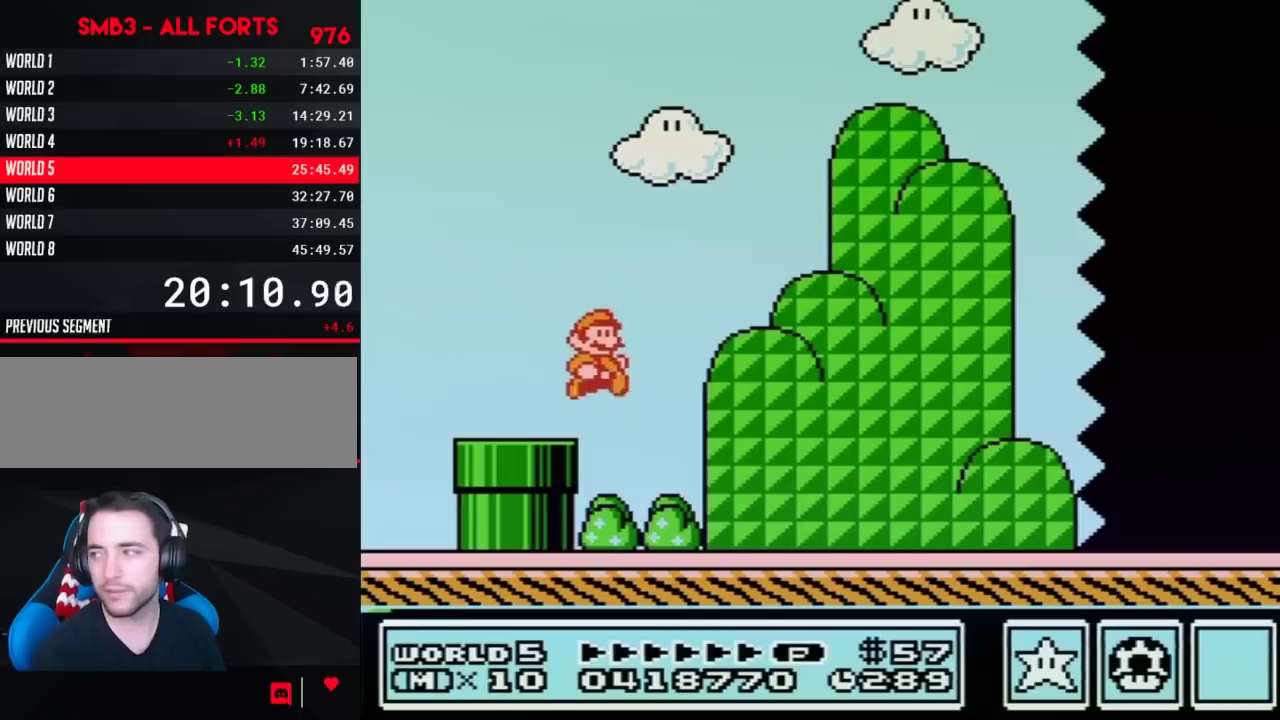
{"buttons": ["B", "DPAD_RIGHT"], "events": []}
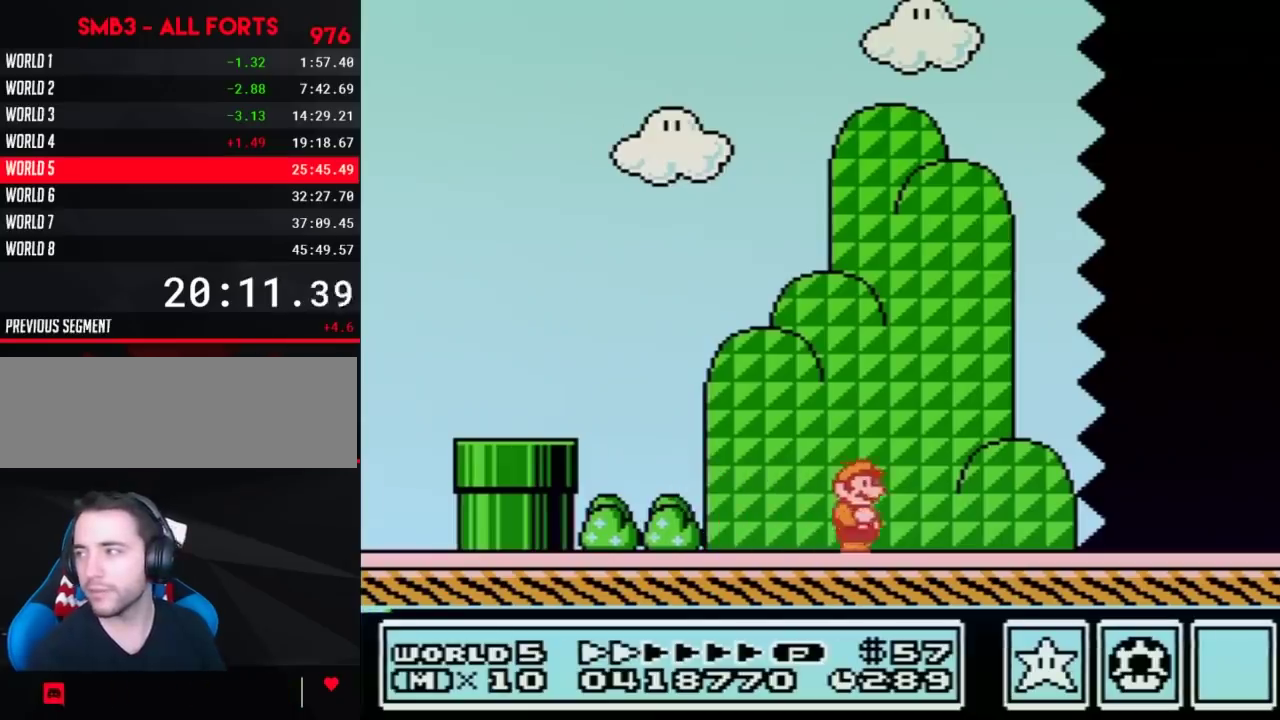
{"buttons": ["B", "DPAD_RIGHT"], "events": []}
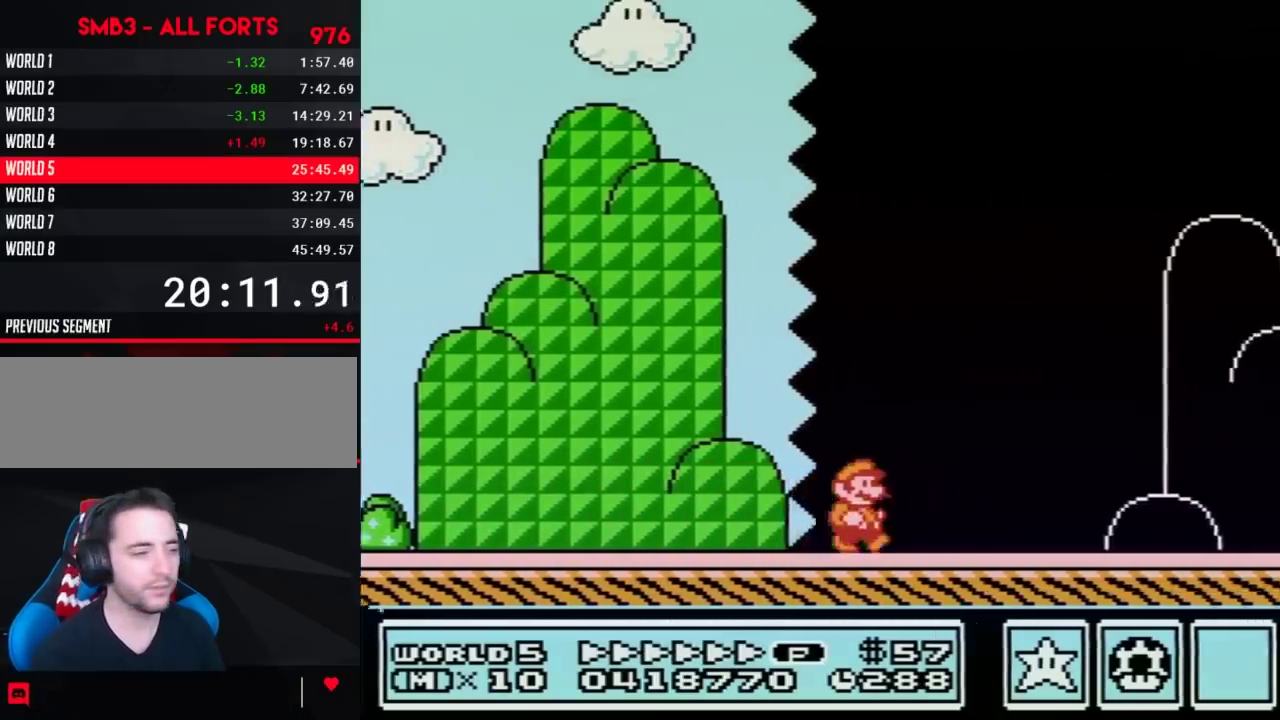
{"buttons": ["B", "DPAD_RIGHT"], "events": []}
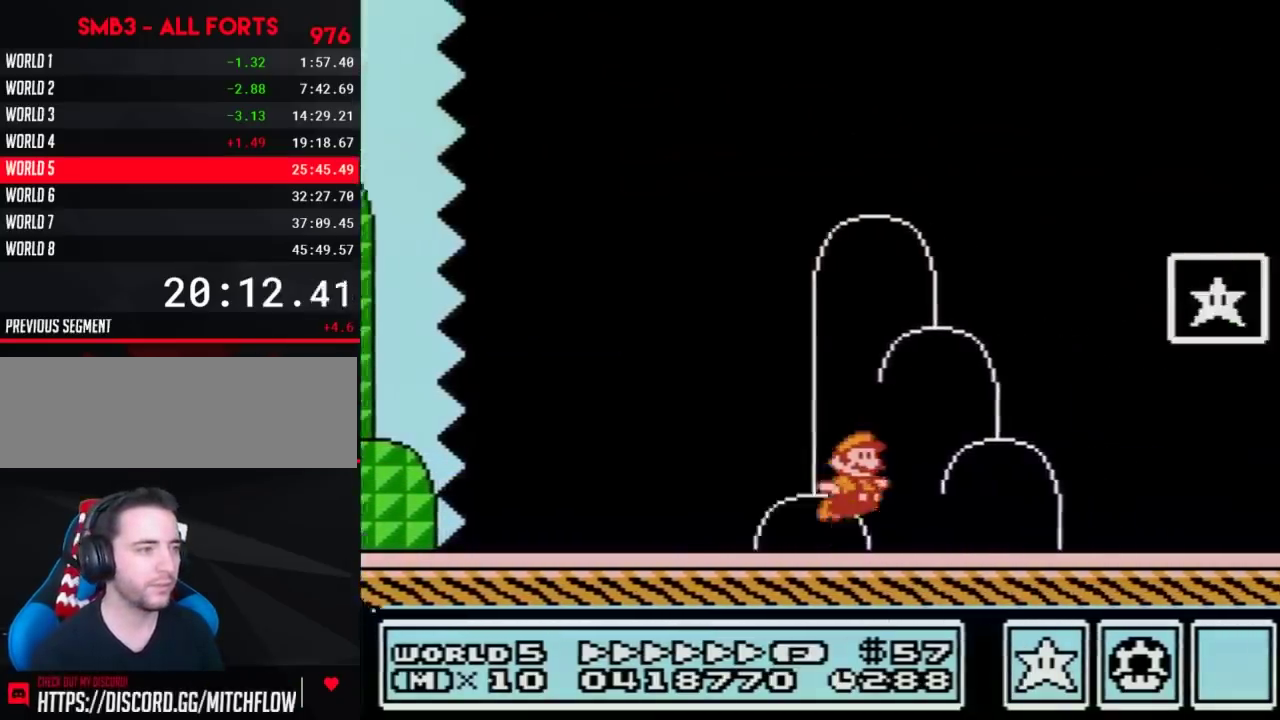
{"buttons": [], "events": [[67, "A", "down"], [317, "A", "up"], [317, "B", "up"], [383, "B", "down"], [450, "B", "up"], [450, "DPAD_RIGHT", "up"]]}